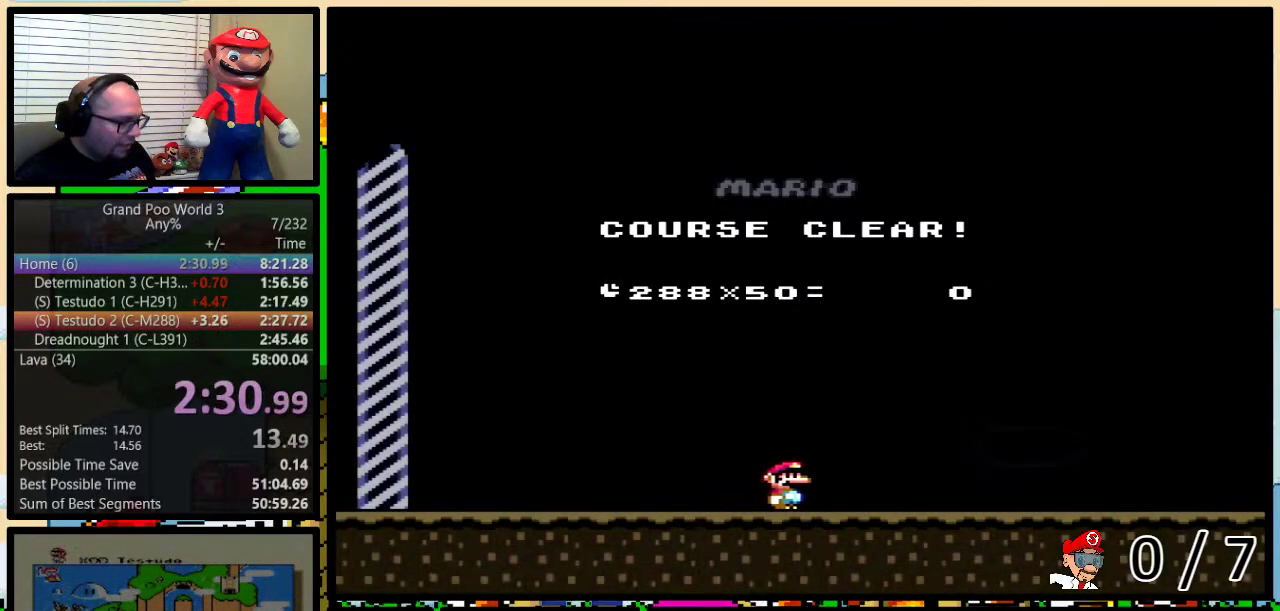
Gameplay with a controller (Nintendo layout); each line is a JSON object with the inputs held at the frame after it. "events" lists button and stick changes between this image and that frame as [ms after this image, input, new state], when the widget could be followed in between. Not read: L3 R3.
{"buttons": ["Y"], "events": [[334, "B", "down"], [484, "B", "up"], [484, "Y", "down"]]}
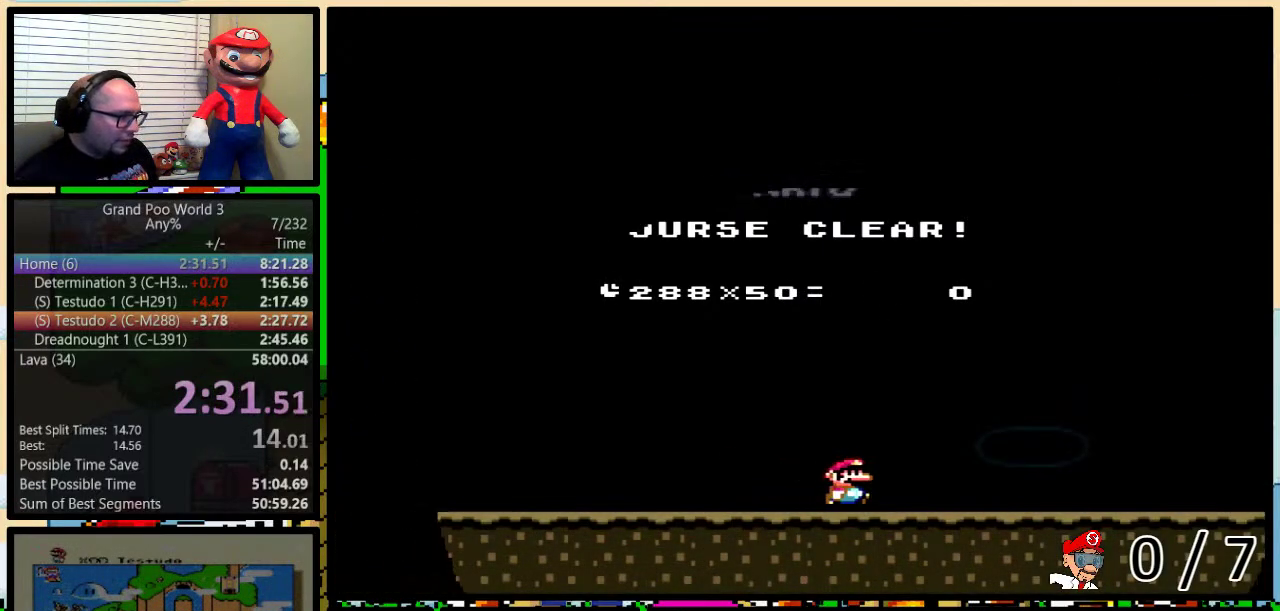
{"buttons": ["Y"], "events": [[183, "B", "down"], [250, "B", "up"]]}
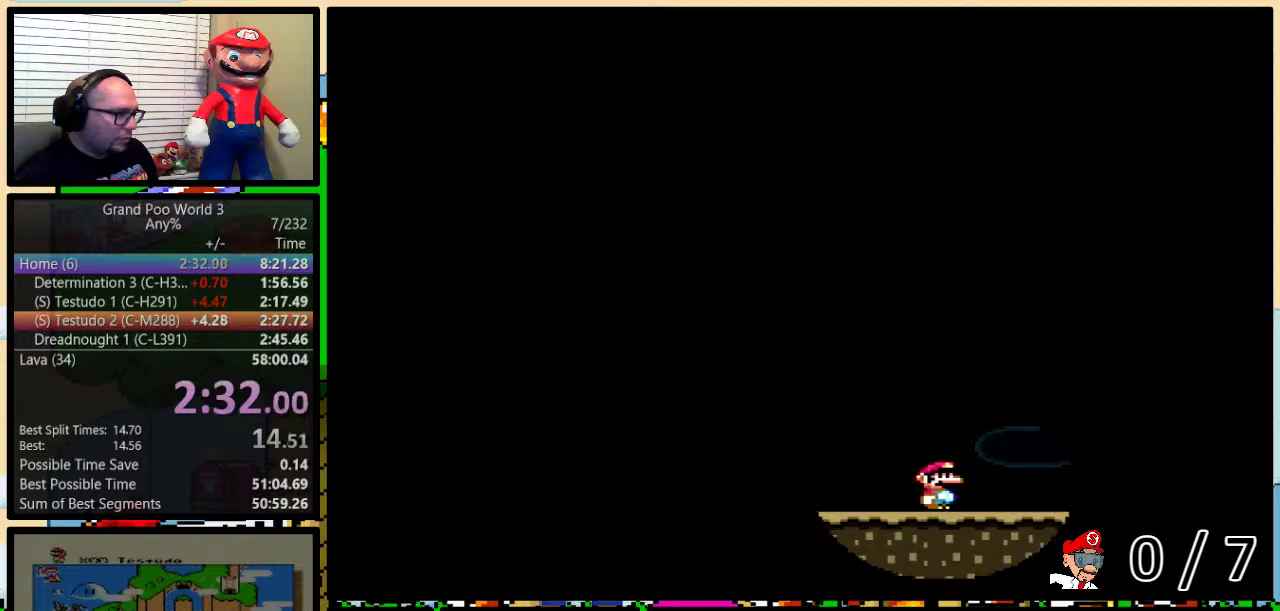
{"buttons": ["Y"]}
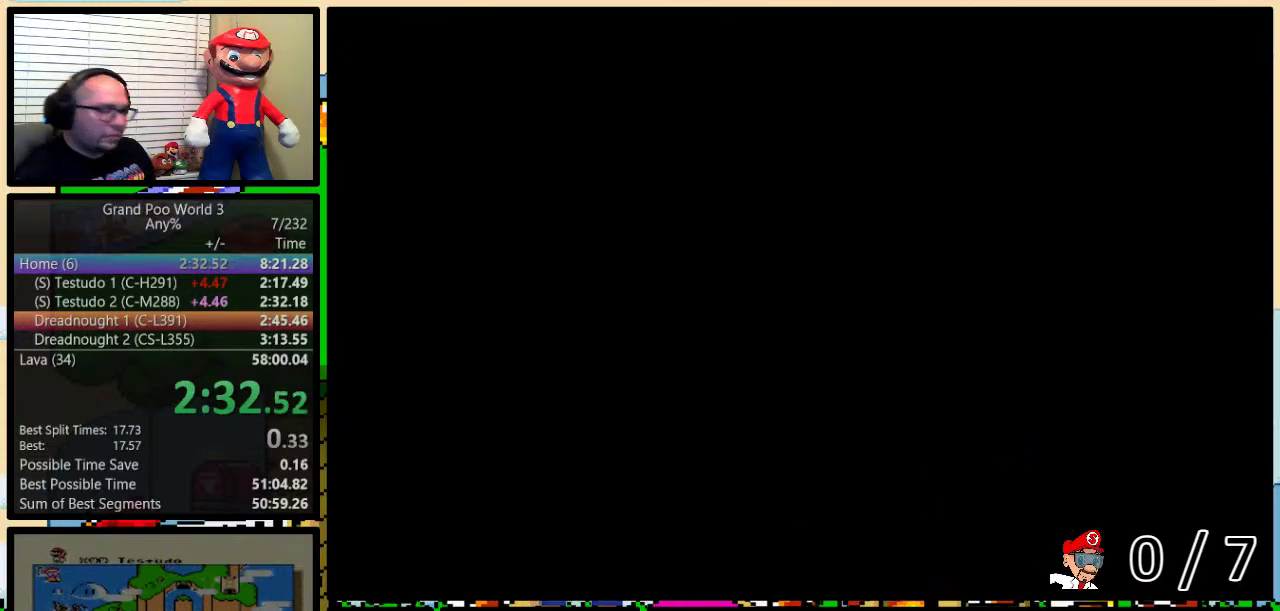
{"buttons": [], "events": [[50, "Y", "up"]]}
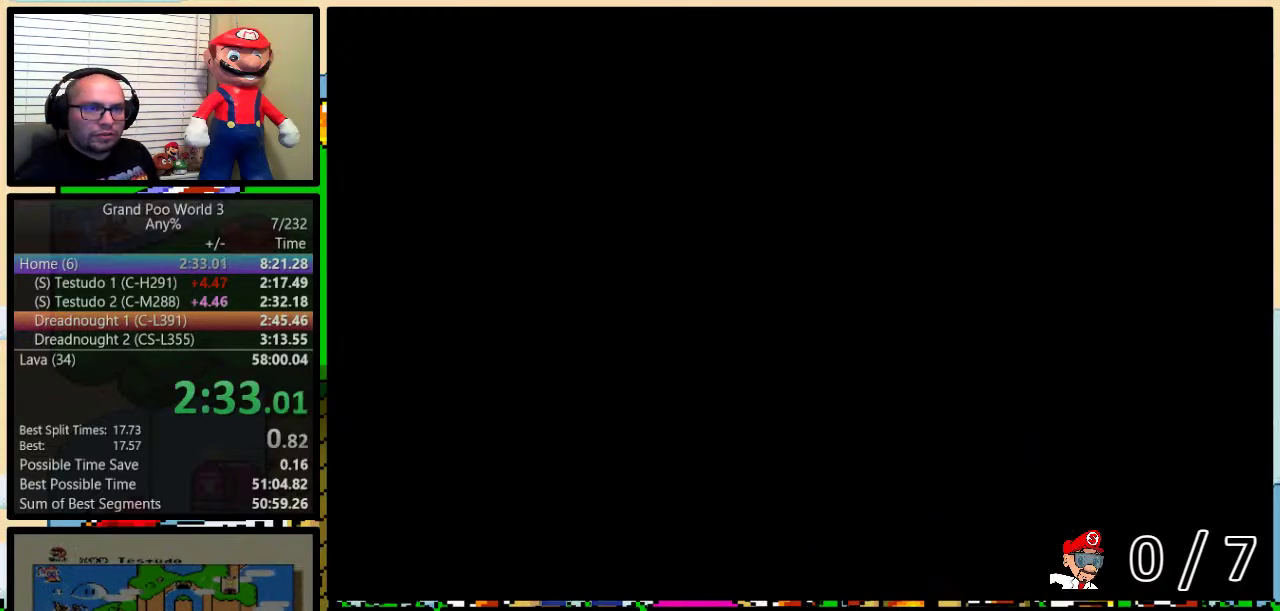
{"buttons": []}
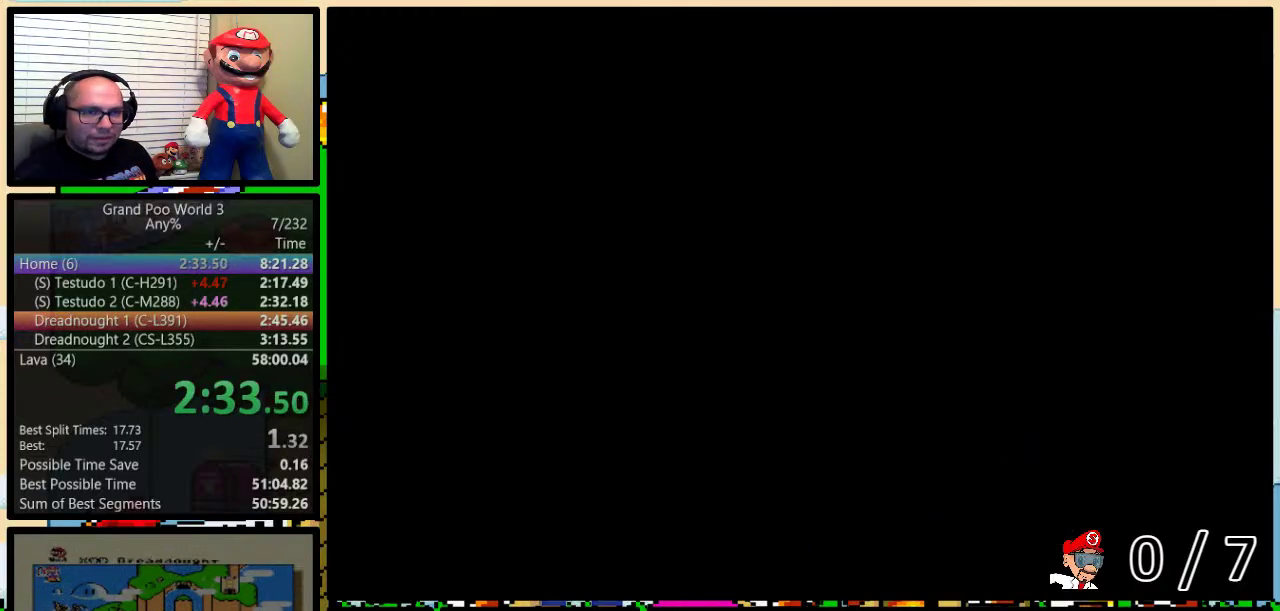
{"buttons": []}
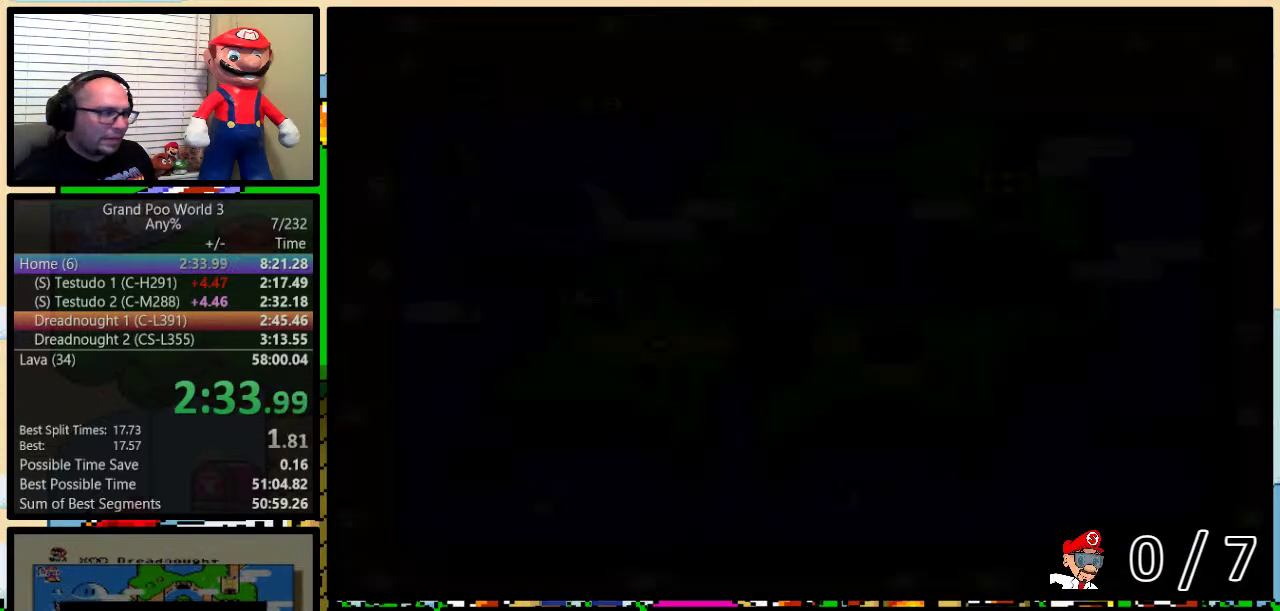
{"buttons": [], "events": [[134, "DPAD_UP", "down"], [167, "DPAD_UP", "up"], [334, "DPAD_RIGHT", "down"], [384, "DPAD_RIGHT", "up"]]}
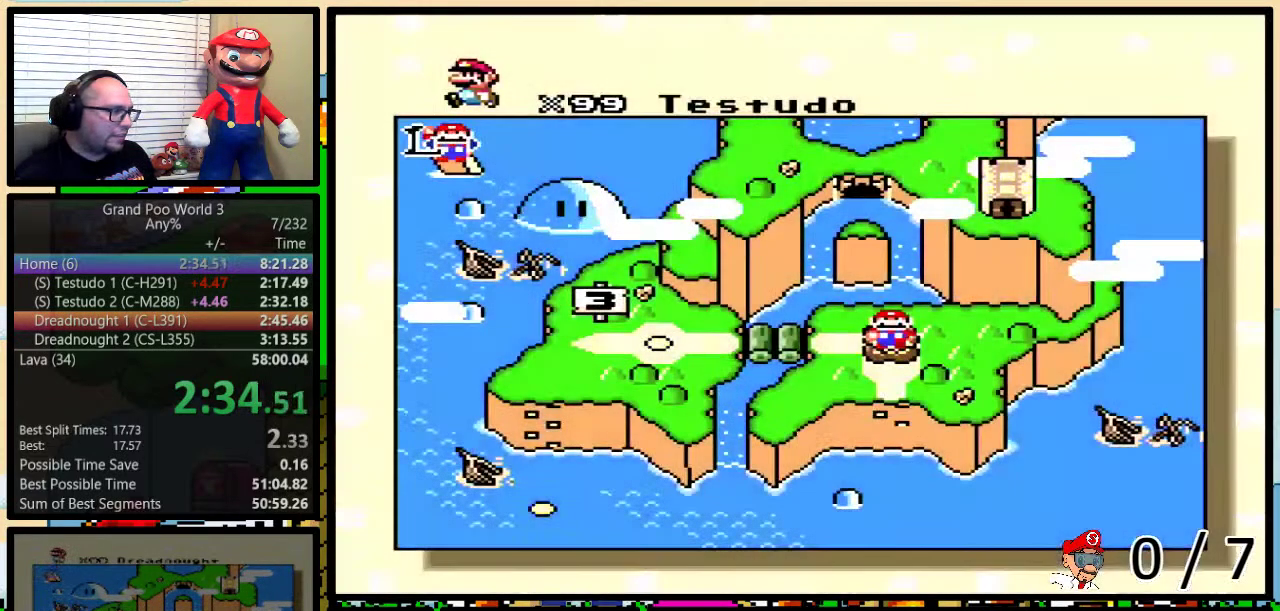
{"buttons": ["DPAD_DOWN"], "events": [[66, "DPAD_DOWN", "down"], [116, "DPAD_DOWN", "up"], [217, "DPAD_DOWN", "down"], [250, "DPAD_DOWN", "up"], [333, "DPAD_DOWN", "down"], [433, "DPAD_DOWN", "up"], [500, "DPAD_DOWN", "down"]]}
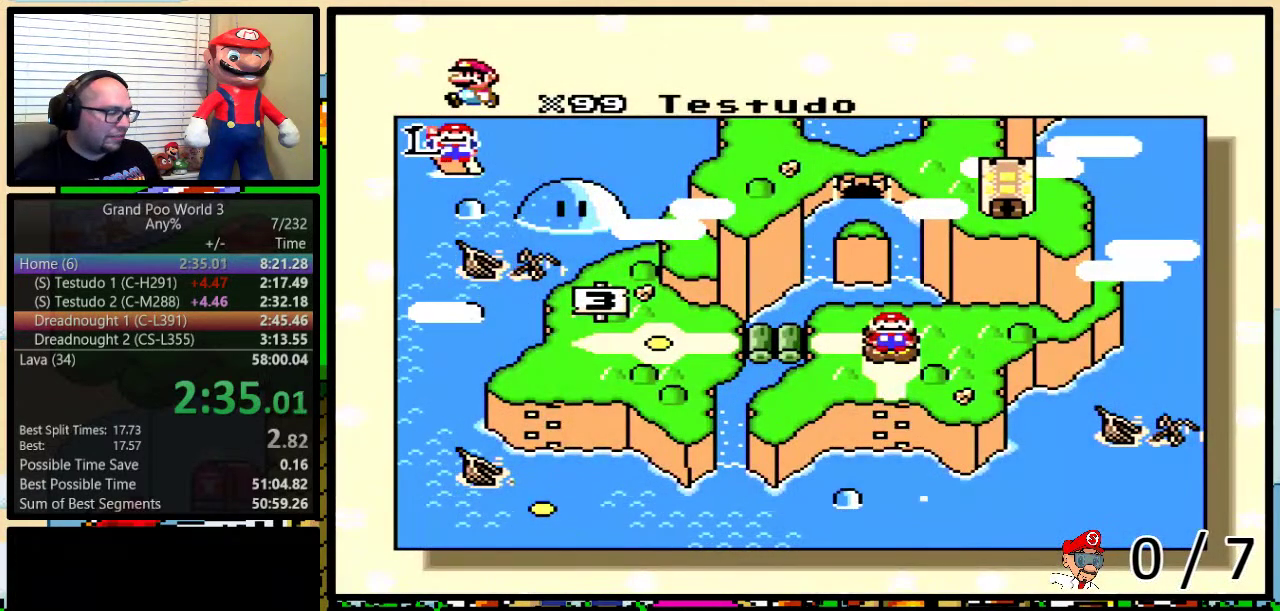
{"buttons": ["DPAD_DOWN"], "events": [[84, "DPAD_DOWN", "up"], [150, "DPAD_DOWN", "down"], [217, "DPAD_DOWN", "up"], [300, "DPAD_DOWN", "down"], [367, "DPAD_DOWN", "up"], [434, "DPAD_DOWN", "down"]]}
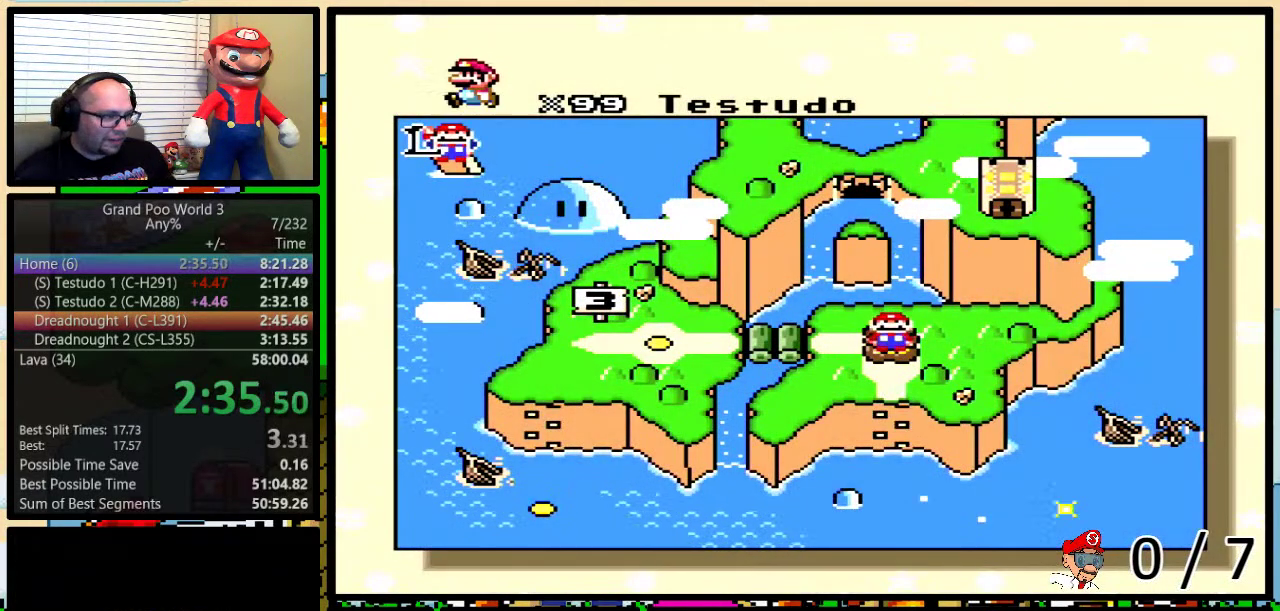
{"buttons": [], "events": [[33, "DPAD_DOWN", "up"], [83, "DPAD_DOWN", "down"], [183, "DPAD_DOWN", "up"], [250, "DPAD_DOWN", "down"], [467, "DPAD_DOWN", "up"]]}
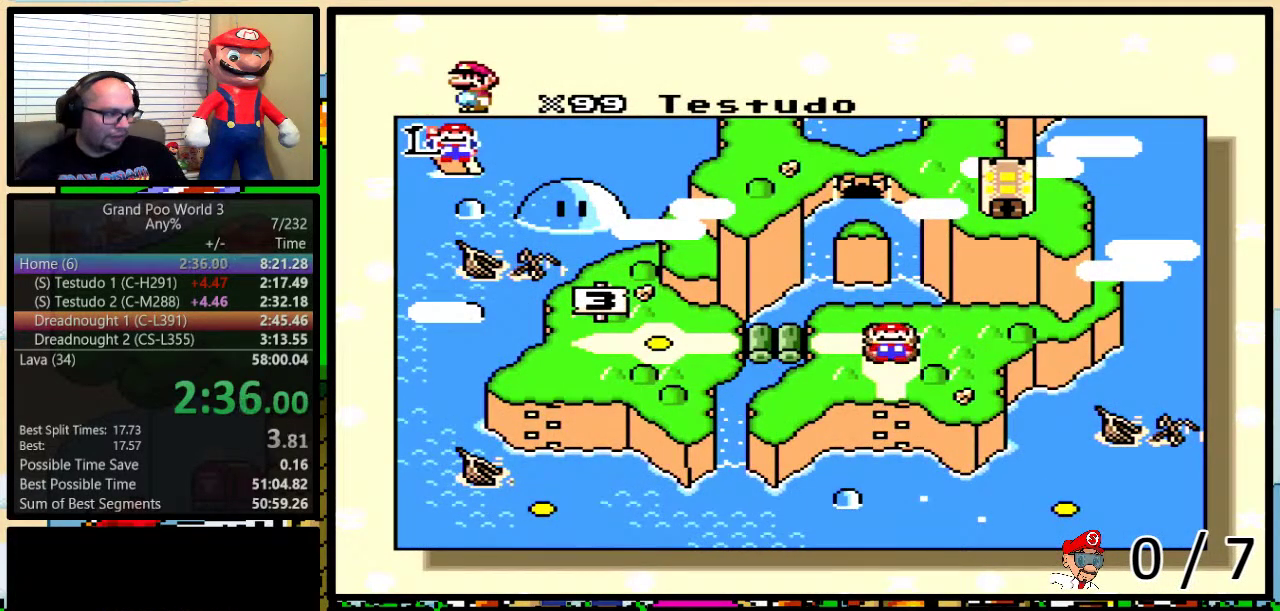
{"buttons": ["DPAD_DOWN"], "events": [[34, "DPAD_DOWN", "down"], [284, "DPAD_DOWN", "up"], [367, "DPAD_DOWN", "down"], [434, "DPAD_DOWN", "up"], [501, "DPAD_DOWN", "down"]]}
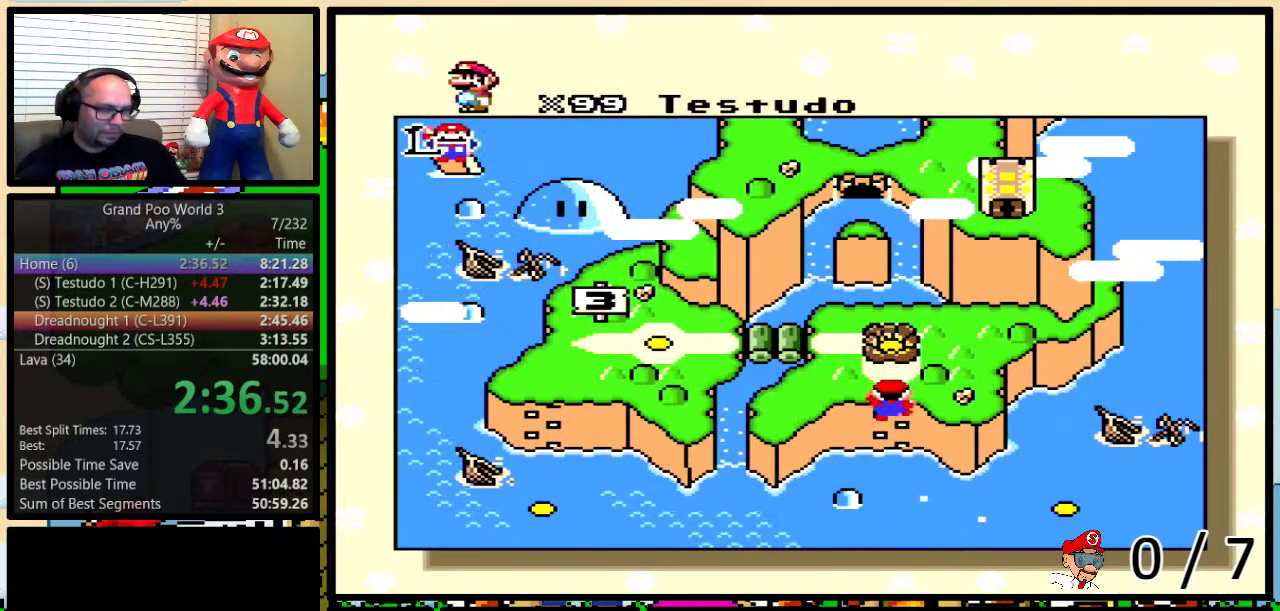
{"buttons": [], "events": [[83, "DPAD_DOWN", "up"], [167, "DPAD_DOWN", "down"], [250, "DPAD_DOWN", "up"]]}
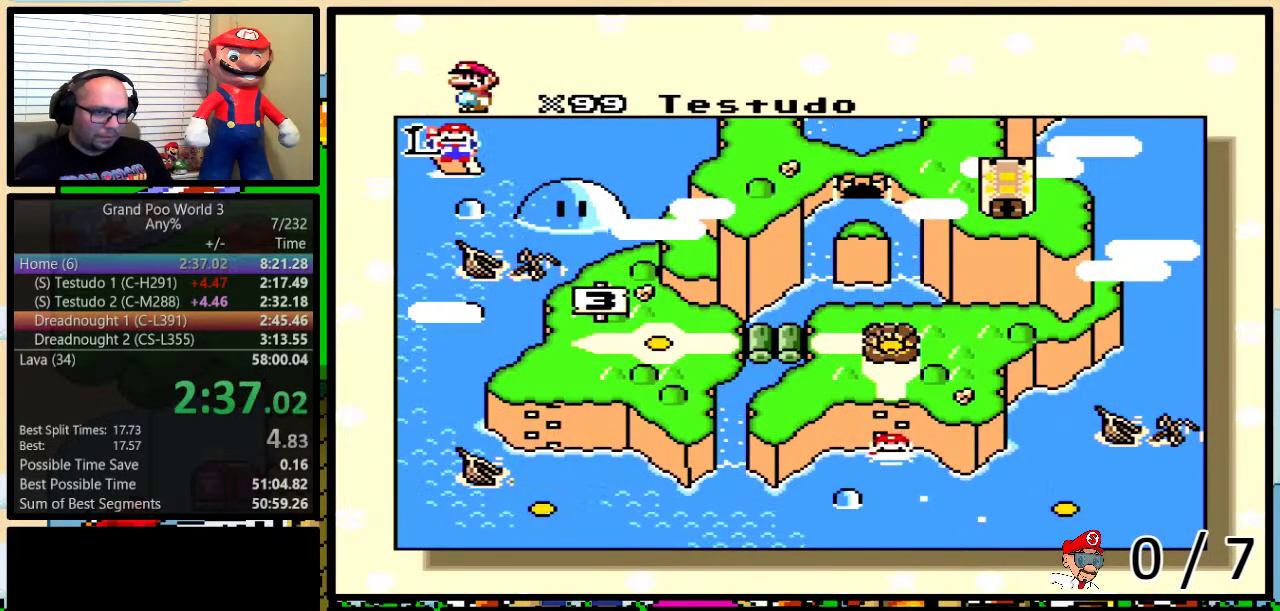
{"buttons": ["A"], "events": [[100, "Y", "down"], [134, "Y", "up"], [167, "B", "down"], [200, "B", "up"], [200, "X", "down"], [284, "A", "down"], [284, "B", "down"], [284, "X", "up"], [317, "B", "up"], [317, "Y", "down"], [351, "A", "up"], [351, "X", "down"], [384, "B", "down"], [384, "Y", "up"], [417, "Y", "down"], [434, "B", "up"], [434, "X", "up"], [467, "A", "down"], [467, "Y", "up"]]}
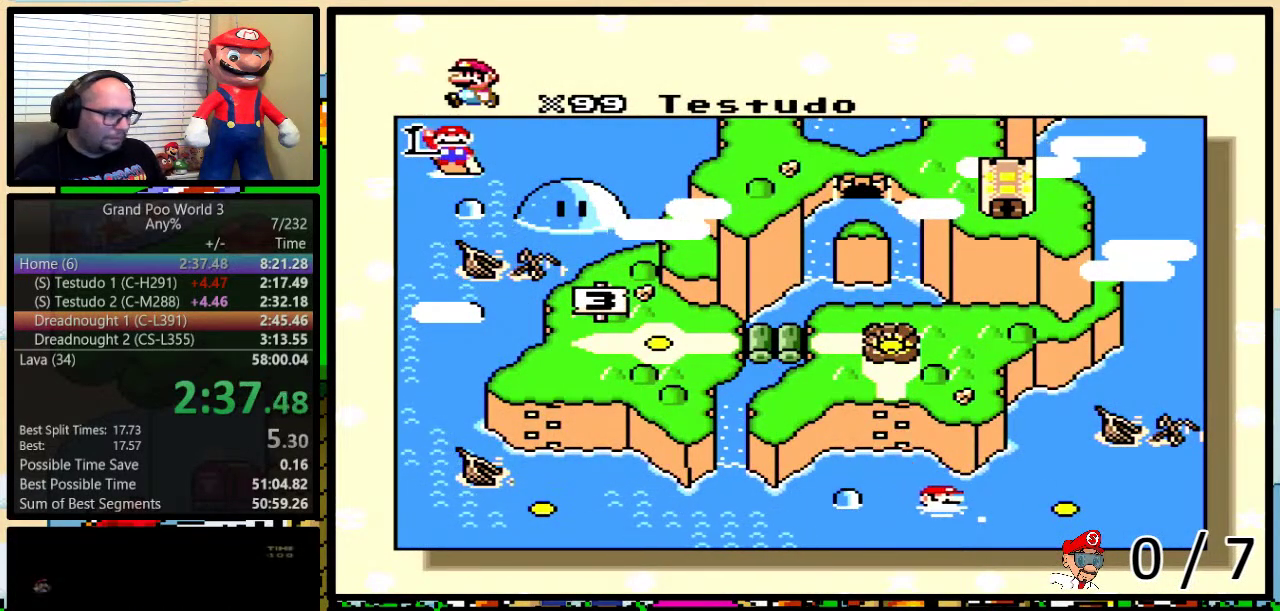
{"buttons": ["B", "X"], "events": [[17, "B", "down"], [17, "Y", "down"], [50, "A", "up"], [50, "B", "up"], [50, "X", "down"], [50, "Y", "up"], [100, "Y", "down"], [133, "X", "up"], [184, "A", "down"], [184, "Y", "up"], [234, "A", "up"], [234, "B", "down"], [234, "X", "down"], [234, "Y", "down"], [267, "Y", "up"], [300, "B", "up"], [317, "A", "down"], [317, "B", "down"], [317, "X", "up"], [317, "Y", "down"], [350, "B", "up"], [417, "A", "up"], [417, "X", "down"], [450, "B", "down"], [484, "Y", "up"]]}
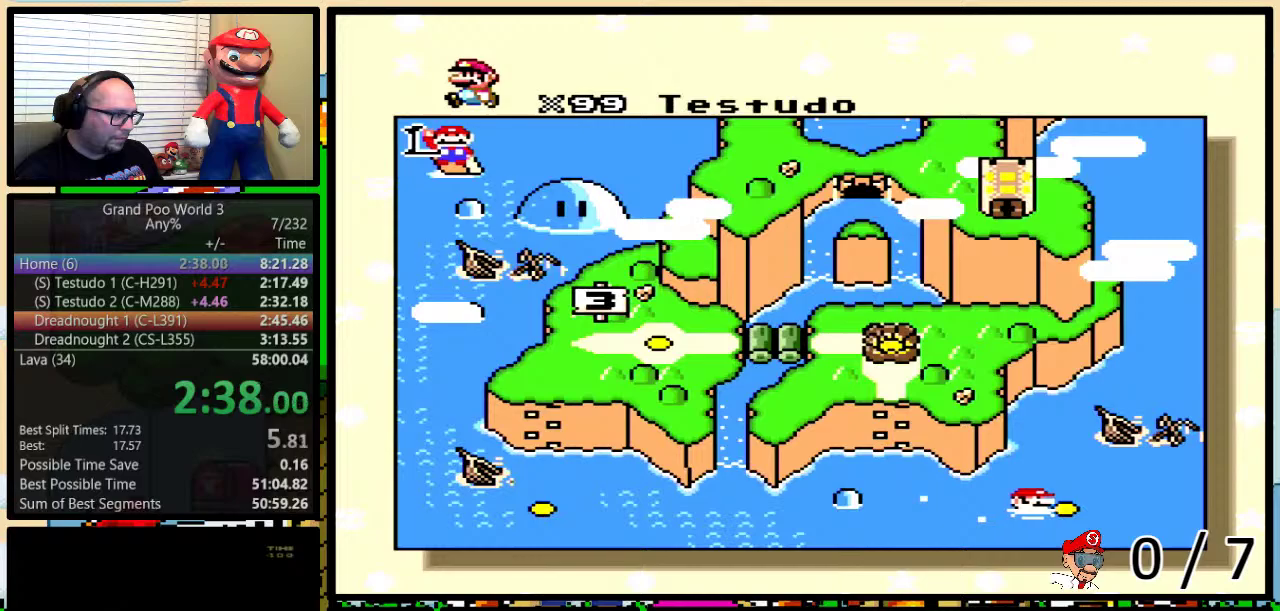
{"buttons": ["B", "X", "Y"], "events": [[16, "A", "down"], [16, "X", "up"], [50, "Y", "down"], [66, "A", "up"], [66, "B", "up"], [66, "X", "down"], [133, "B", "down"], [200, "X", "up"], [200, "Y", "up"], [266, "X", "down"], [350, "X", "up"], [350, "Y", "down"], [383, "A", "down"], [450, "A", "up"], [450, "X", "down"]]}
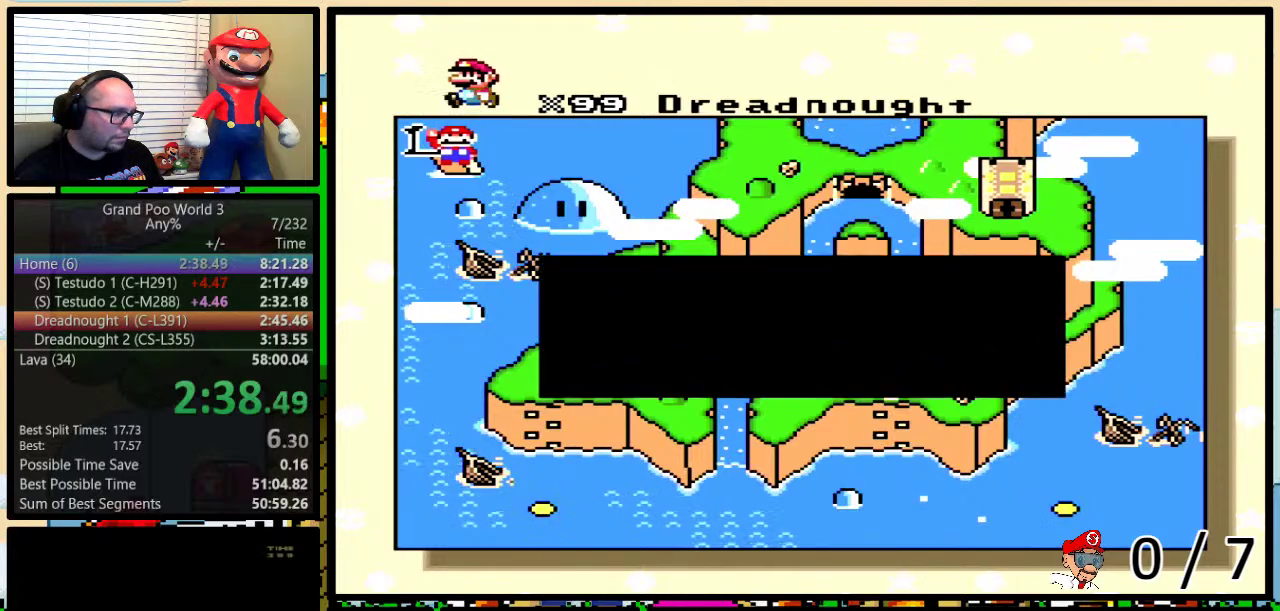
{"buttons": ["A", "B", "X"], "events": [[17, "Y", "up"], [83, "A", "down"], [83, "X", "up"], [83, "Y", "down"], [133, "A", "up"], [133, "X", "down"], [133, "Y", "up"], [217, "X", "up"], [317, "X", "down"], [317, "Y", "down"], [417, "X", "up"], [450, "A", "down"], [450, "Y", "up"], [484, "X", "down"]]}
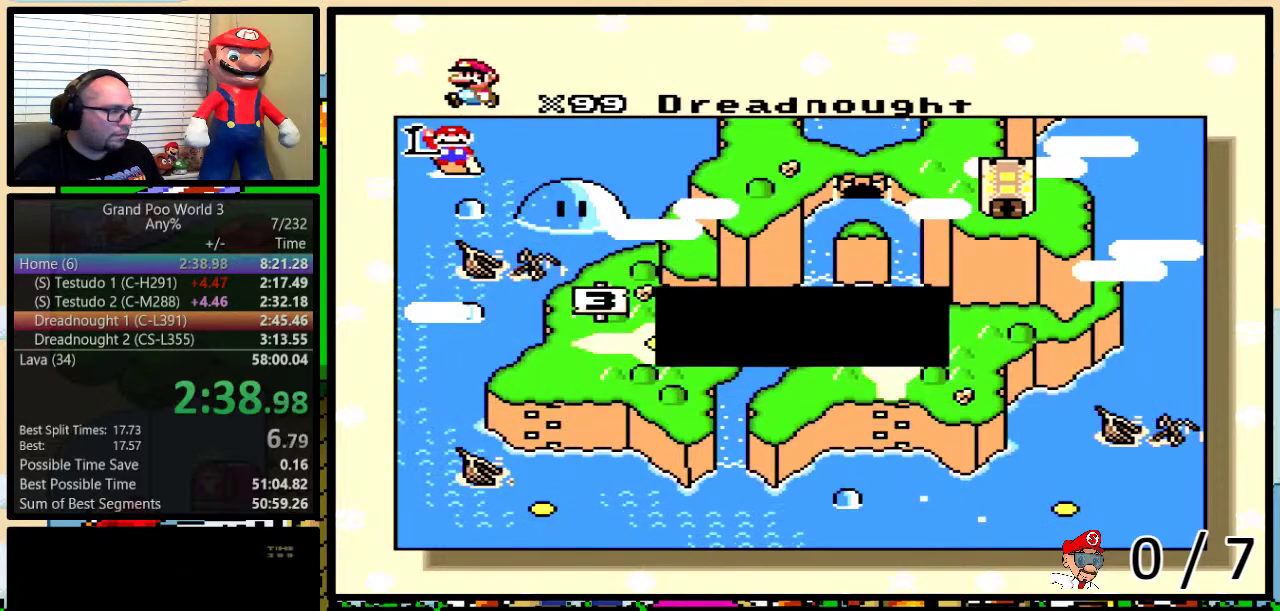
{"buttons": [], "events": [[16, "A", "up"], [16, "Y", "down"], [50, "B", "up"], [116, "B", "down"], [116, "X", "up"], [133, "A", "down"], [133, "Y", "up"], [200, "A", "up"], [200, "X", "down"], [300, "X", "up"], [383, "X", "down"], [383, "Y", "down"], [483, "B", "up"], [483, "X", "up"], [483, "Y", "up"]]}
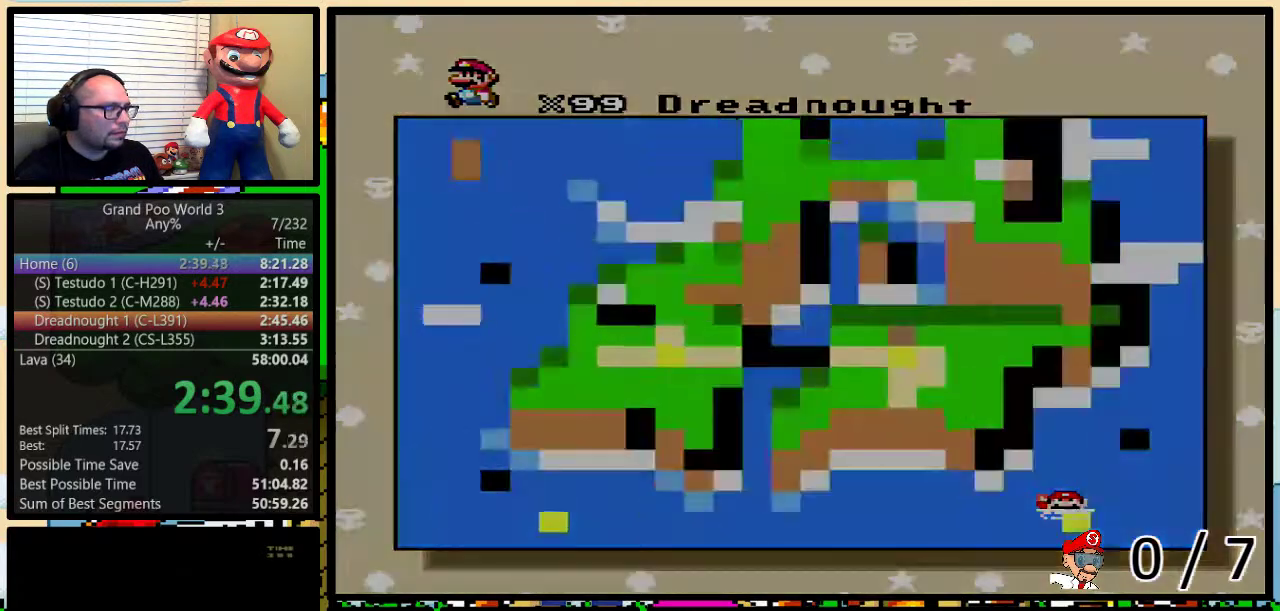
{"buttons": [], "events": []}
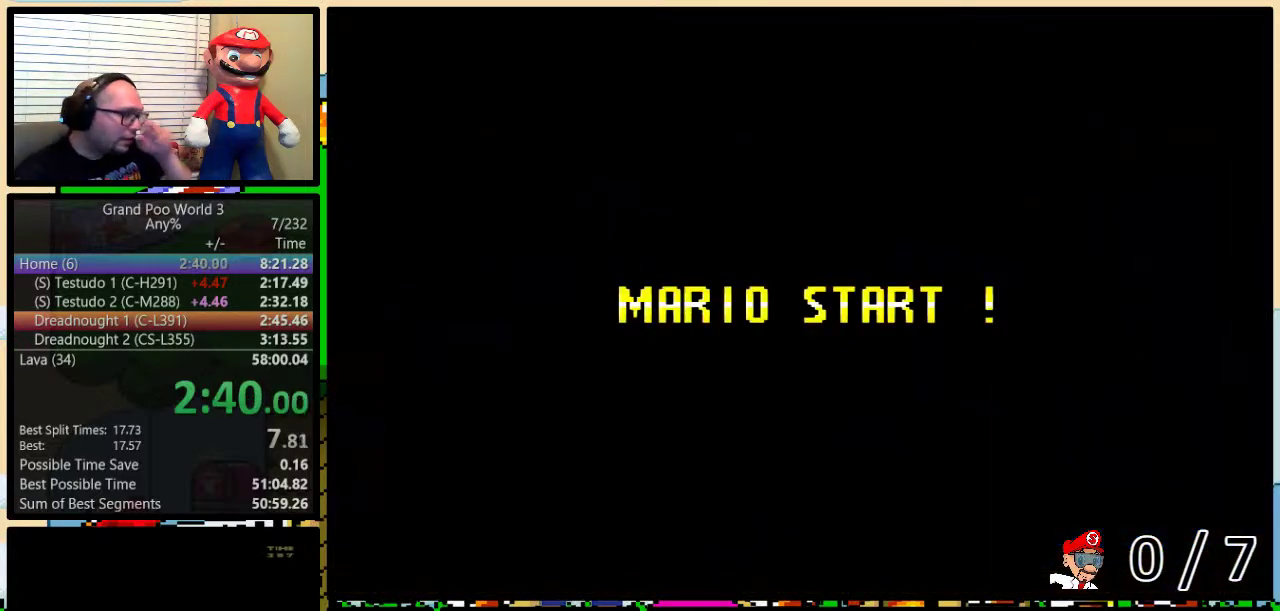
{"buttons": [], "events": []}
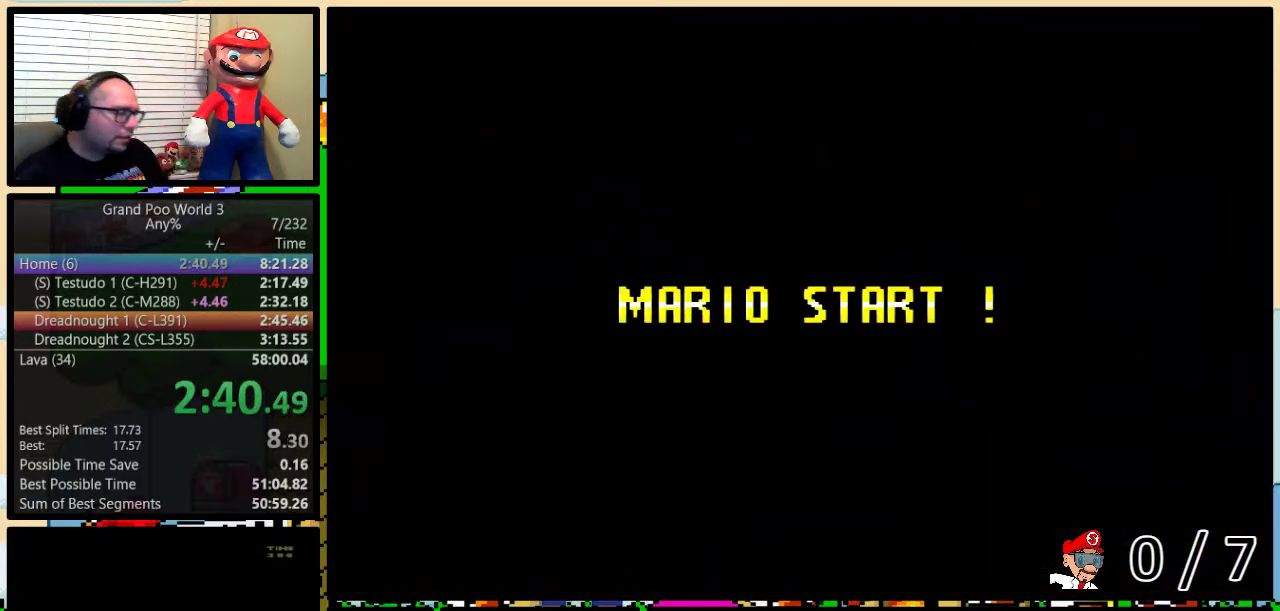
{"buttons": ["B"], "events": [[234, "Y", "down"], [284, "B", "down"], [384, "Y", "up"]]}
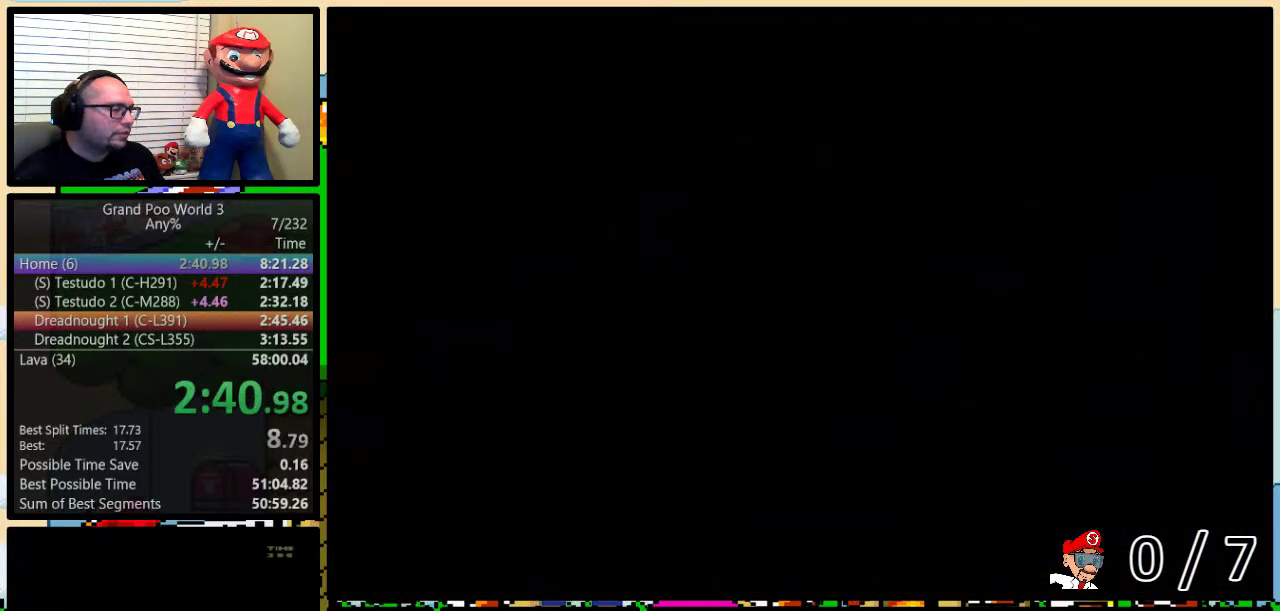
{"buttons": ["B", "Y", "DPAD_RIGHT"], "events": [[16, "B", "up"], [16, "Y", "down"], [166, "B", "down"], [200, "DPAD_RIGHT", "down"]]}
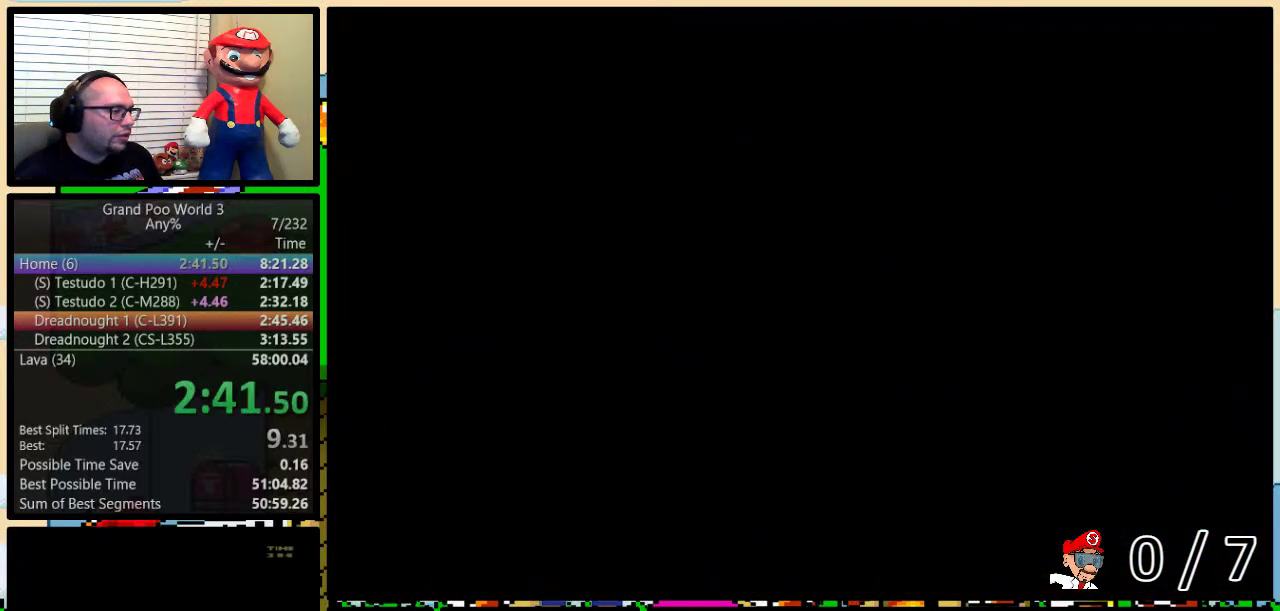
{"buttons": ["B", "Y", "DPAD_UP", "DPAD_RIGHT"], "events": [[83, "DPAD_UP", "down"]]}
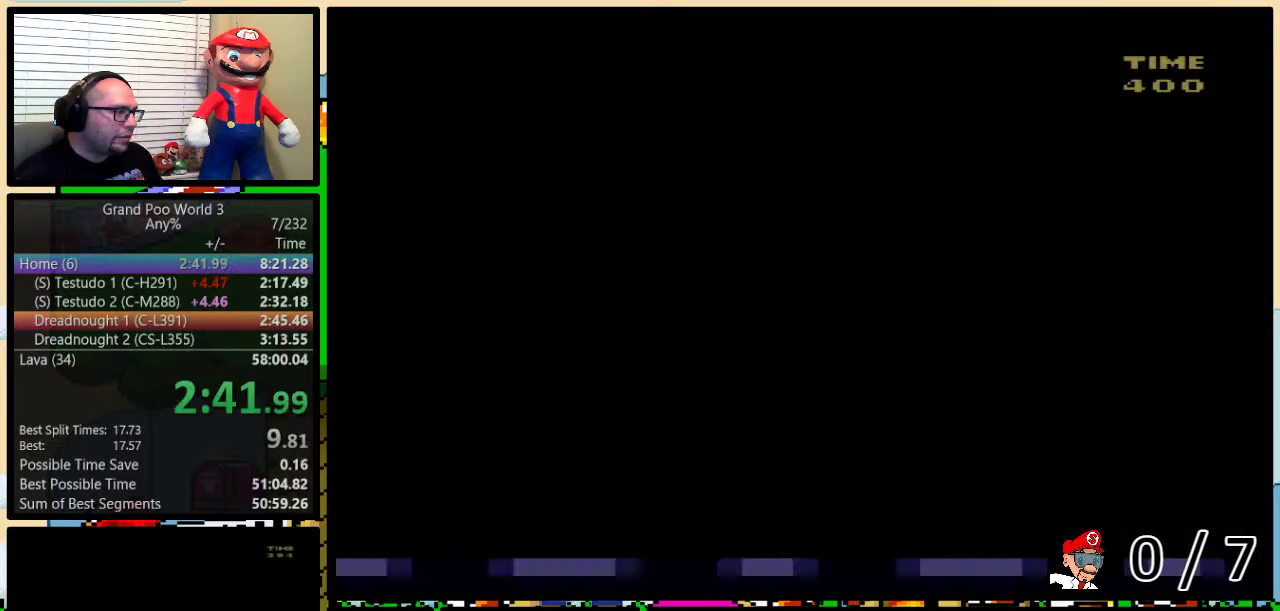
{"buttons": ["B", "Y", "DPAD_UP", "DPAD_RIGHT"], "events": []}
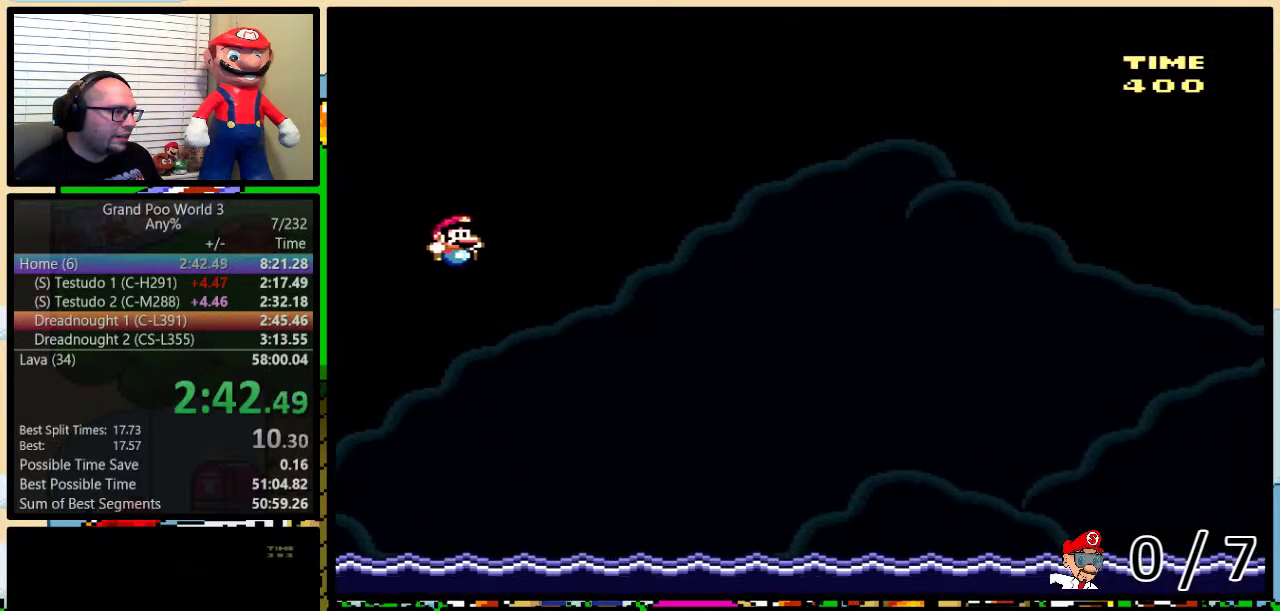
{"buttons": ["Y", "DPAD_UP", "DPAD_RIGHT"], "events": [[501, "B", "up"]]}
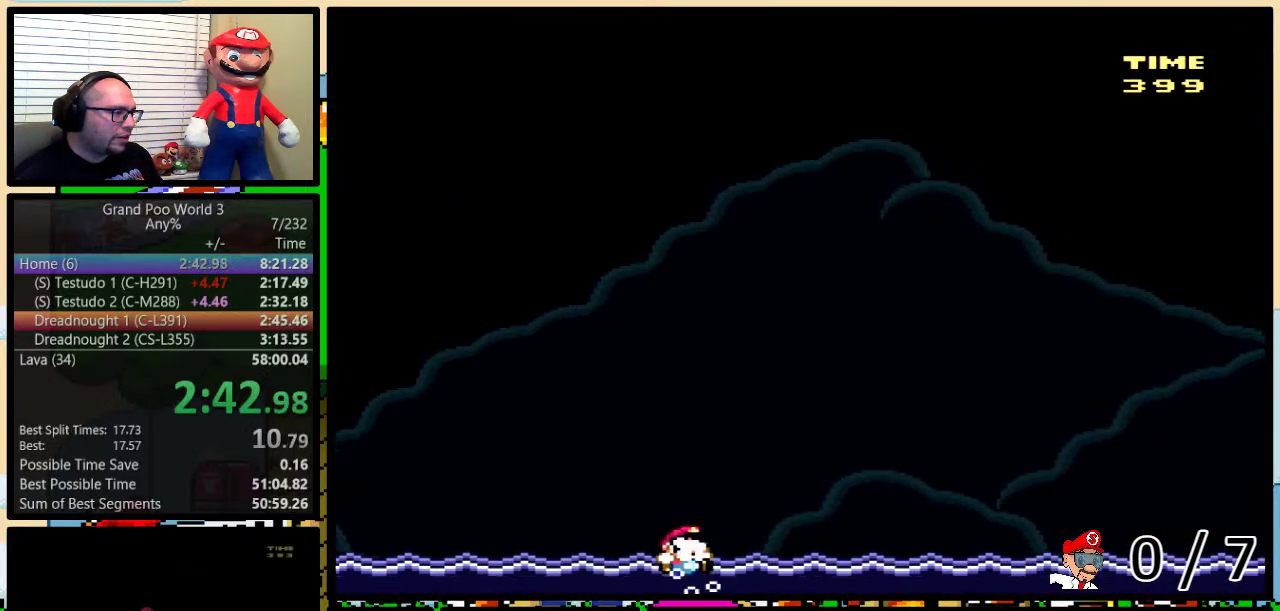
{"buttons": ["B", "Y", "DPAD_UP", "DPAD_RIGHT"], "events": [[33, "B", "down"]]}
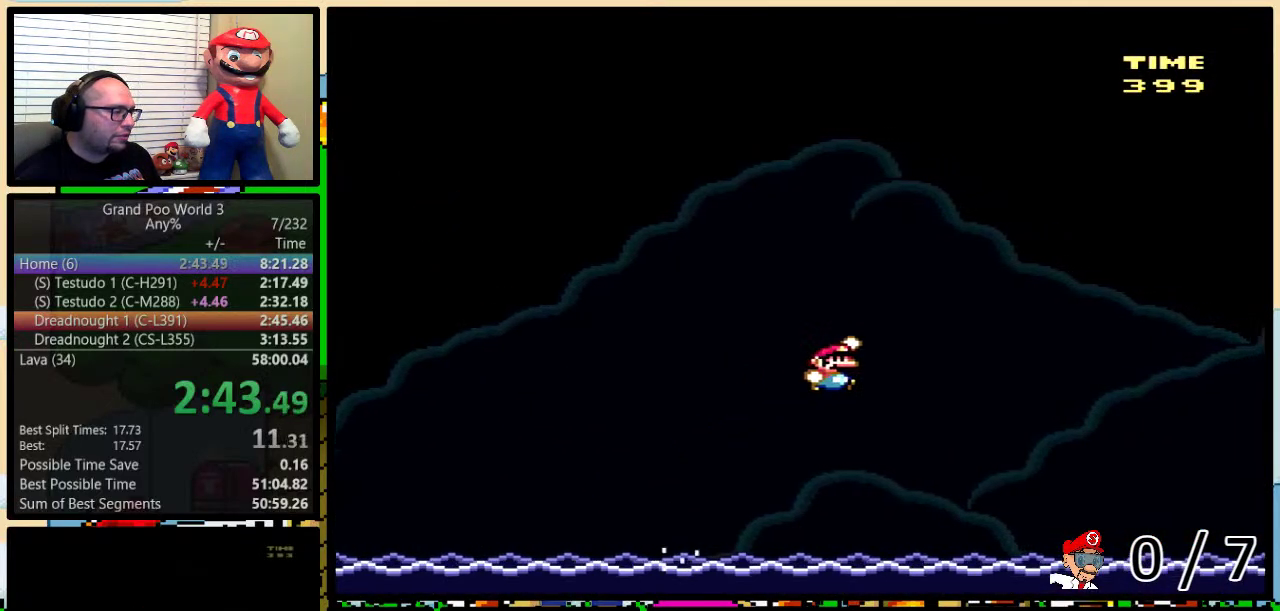
{"buttons": ["Y", "DPAD_UP", "DPAD_RIGHT"], "events": [[467, "B", "up"]]}
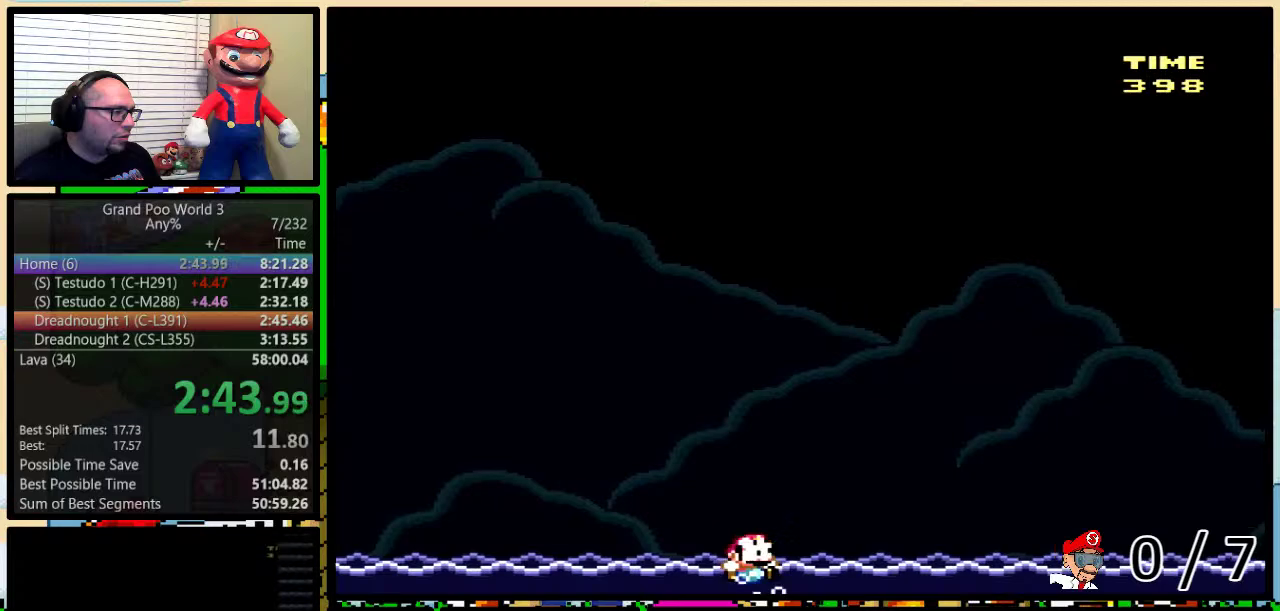
{"buttons": ["B", "Y", "DPAD_UP", "DPAD_RIGHT"], "events": [[50, "B", "down"]]}
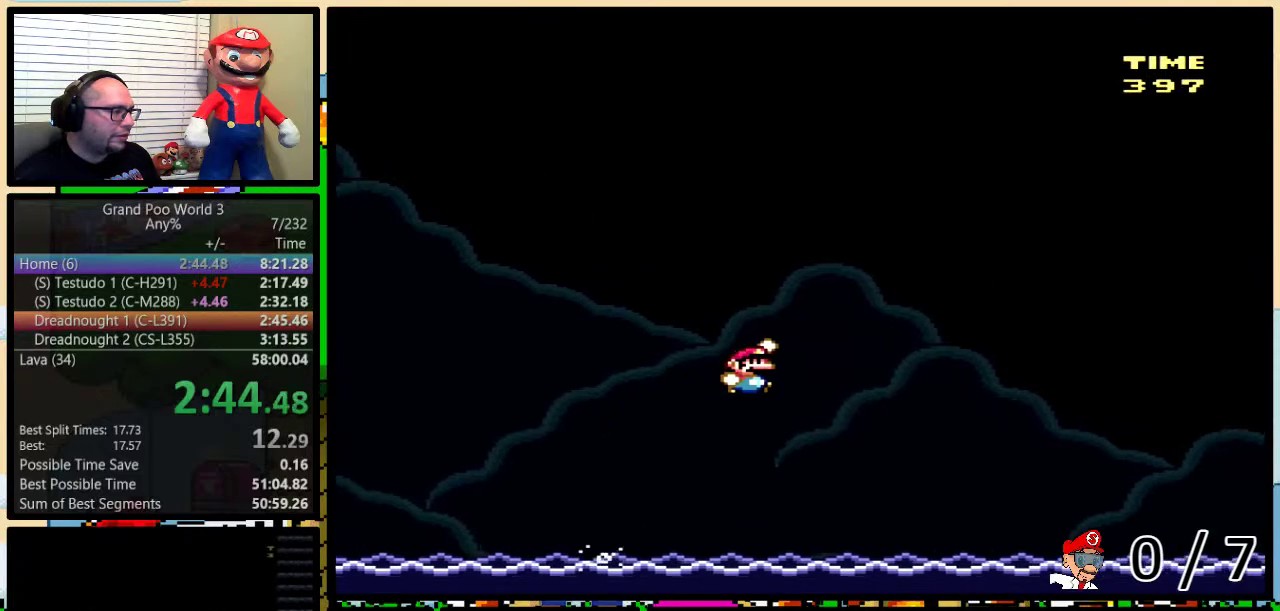
{"buttons": ["B", "Y", "DPAD_UP", "DPAD_RIGHT"], "events": []}
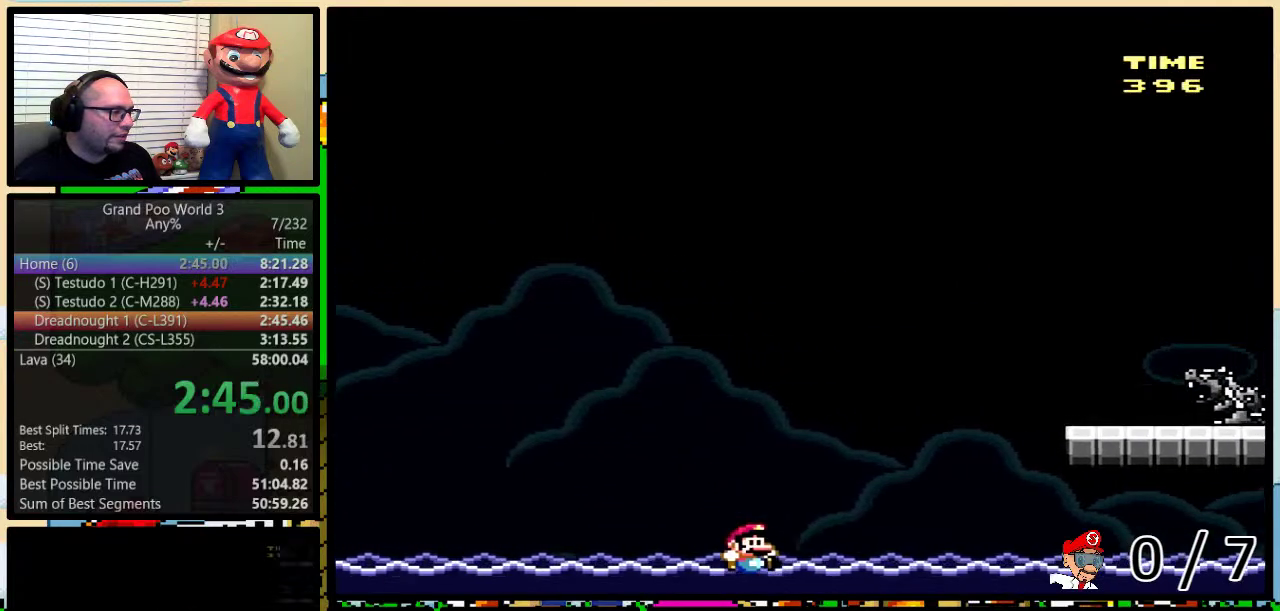
{"buttons": ["B", "Y", "DPAD_UP", "DPAD_RIGHT"], "events": [[16, "B", "up"], [66, "B", "down"]]}
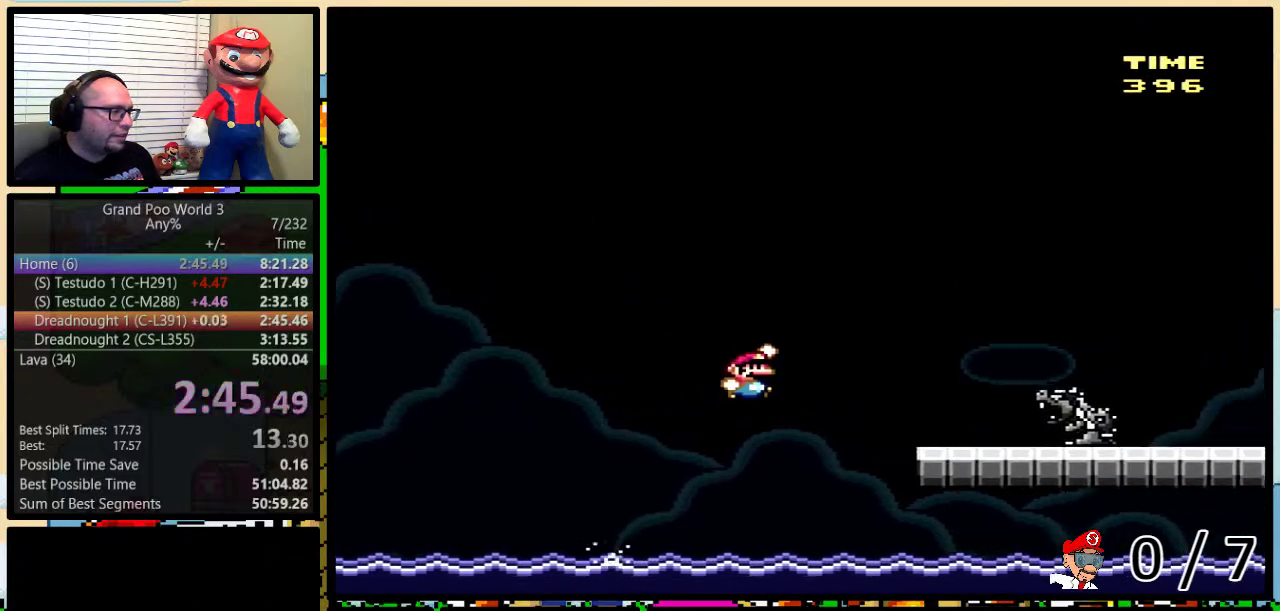
{"buttons": ["B", "Y", "DPAD_RIGHT"], "events": [[501, "DPAD_UP", "up"]]}